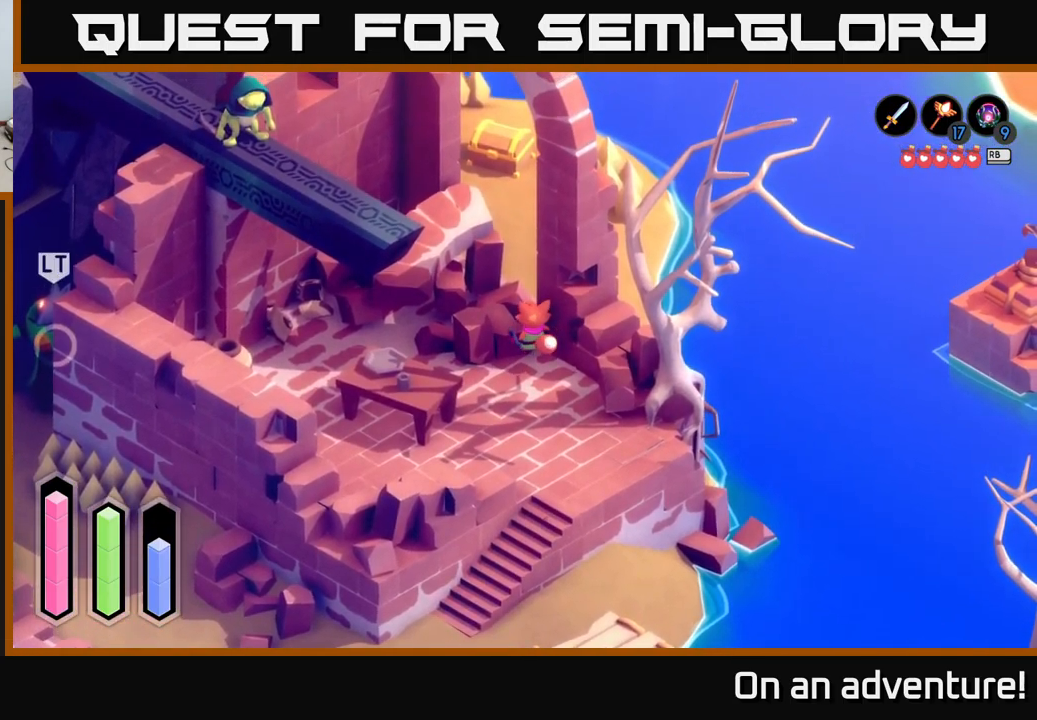
Gameplay with a controller (Xbox layout); each line is a JSON object with the inputs held at the frame after it. "events" lists button and stick changes between this image and that frame as [ms after this image, input, new state], when the widget could be followed in between.
{"buttons": [], "left_stick": "down-left", "right_stick": "center", "events": [[217, "left_stick", "up-right"], [450, "left_stick", "down-left"]]}
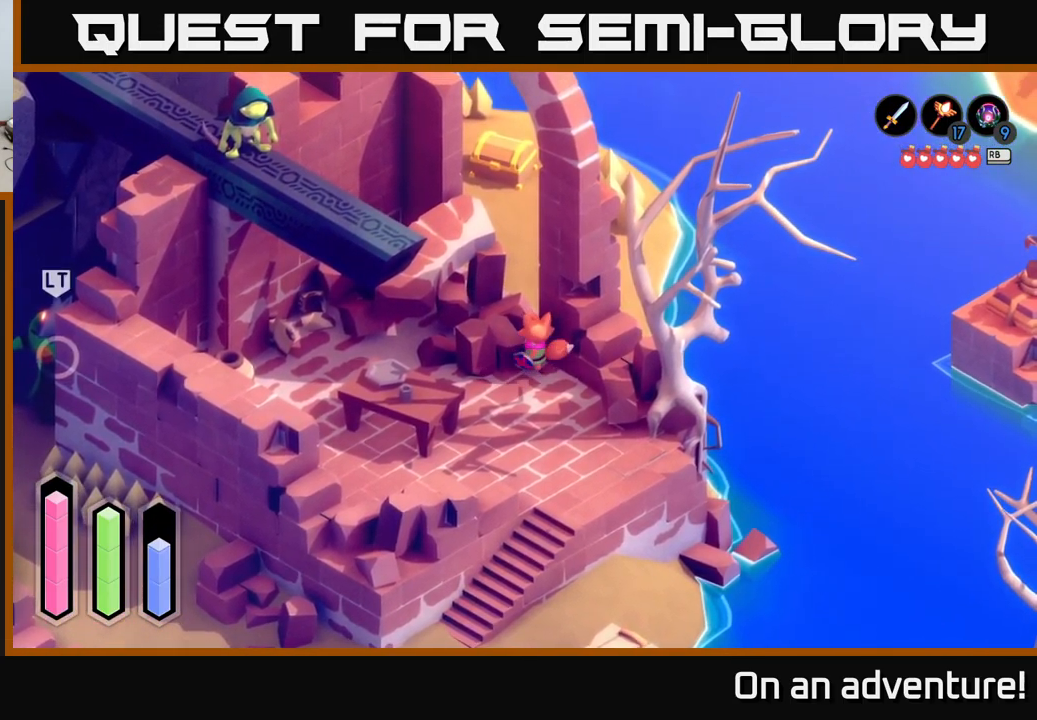
{"buttons": [], "left_stick": "down", "right_stick": "center", "events": [[50, "left_stick", "down"]]}
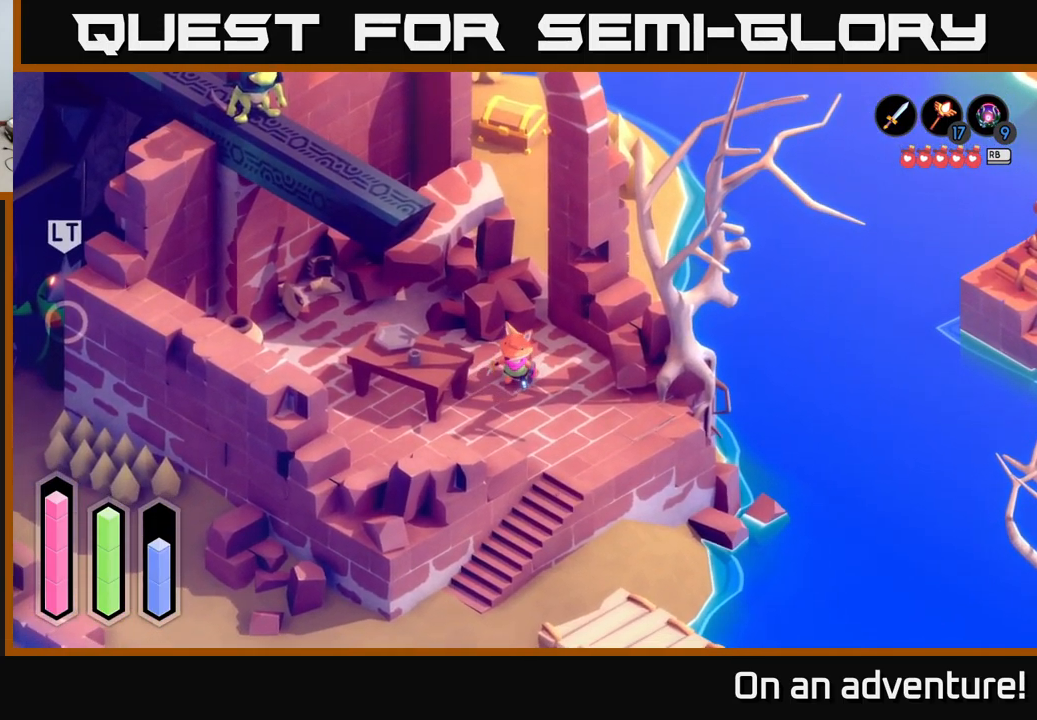
{"buttons": ["A"], "left_stick": "down", "right_stick": "center", "events": [[250, "A", "down"]]}
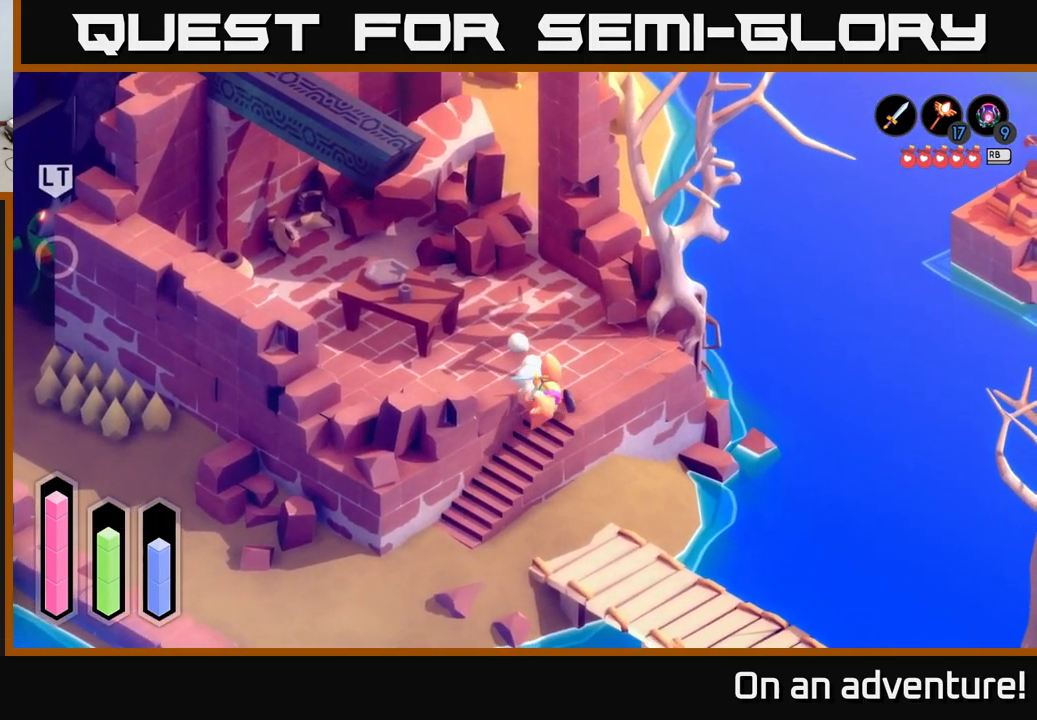
{"buttons": [], "left_stick": "down-right", "right_stick": "center", "events": [[67, "left_stick", "down-left"], [300, "left_stick", "down-right"], [450, "A", "up"]]}
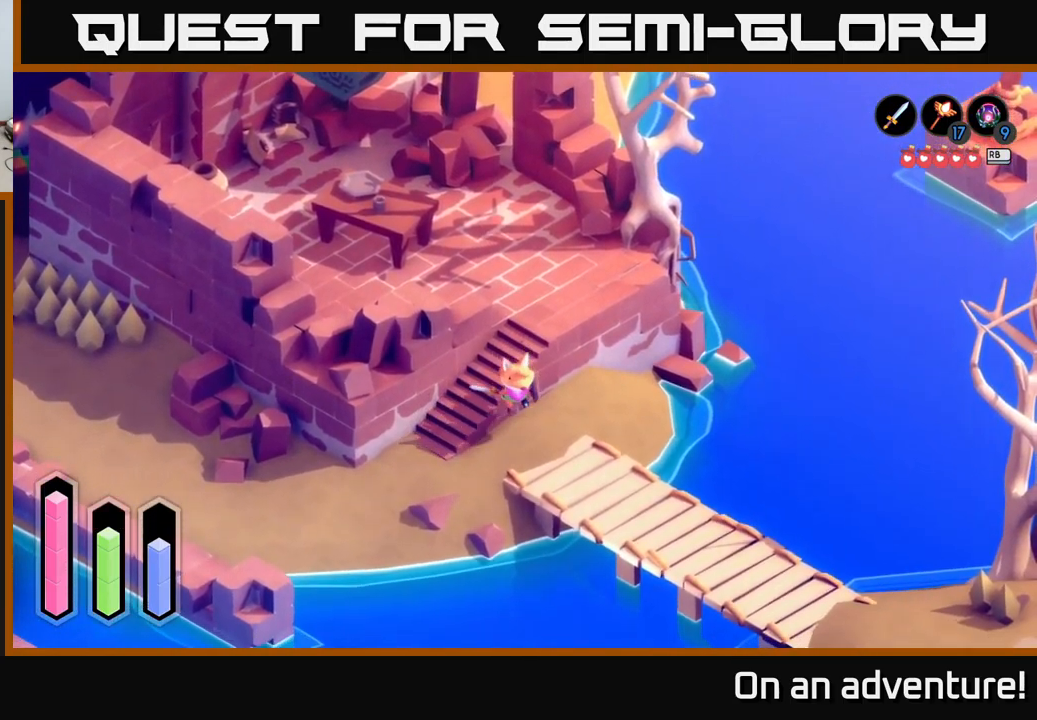
{"buttons": [], "left_stick": "up-right", "right_stick": "center", "events": [[217, "left_stick", "right"], [350, "left_stick", "up-right"]]}
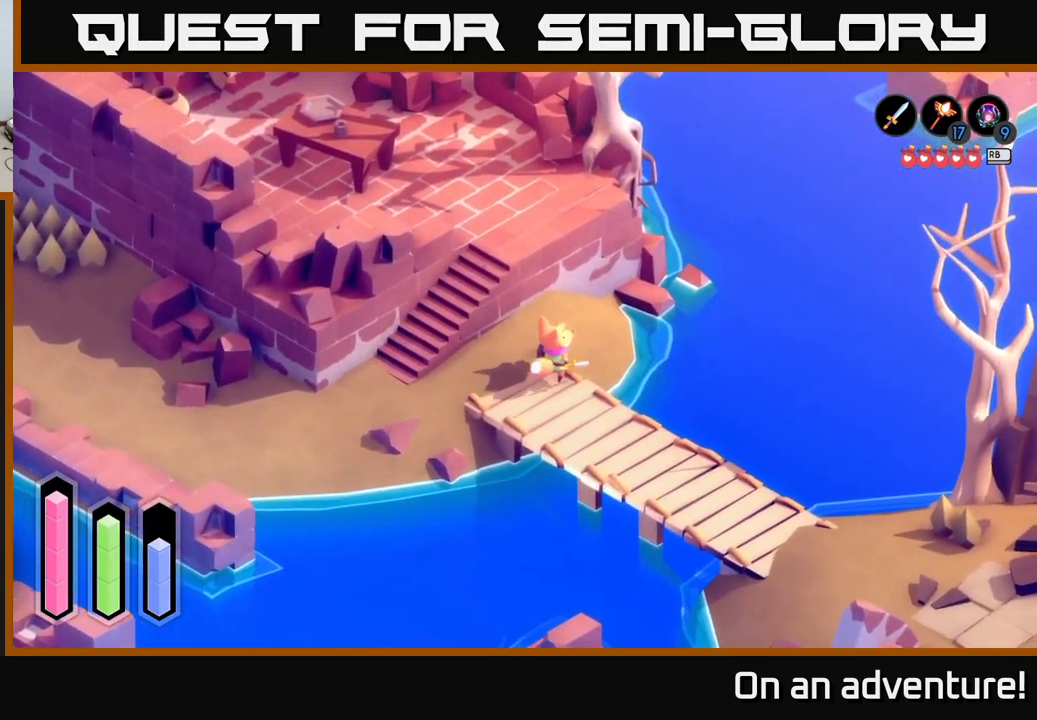
{"buttons": [], "left_stick": "up-right", "right_stick": "center", "events": []}
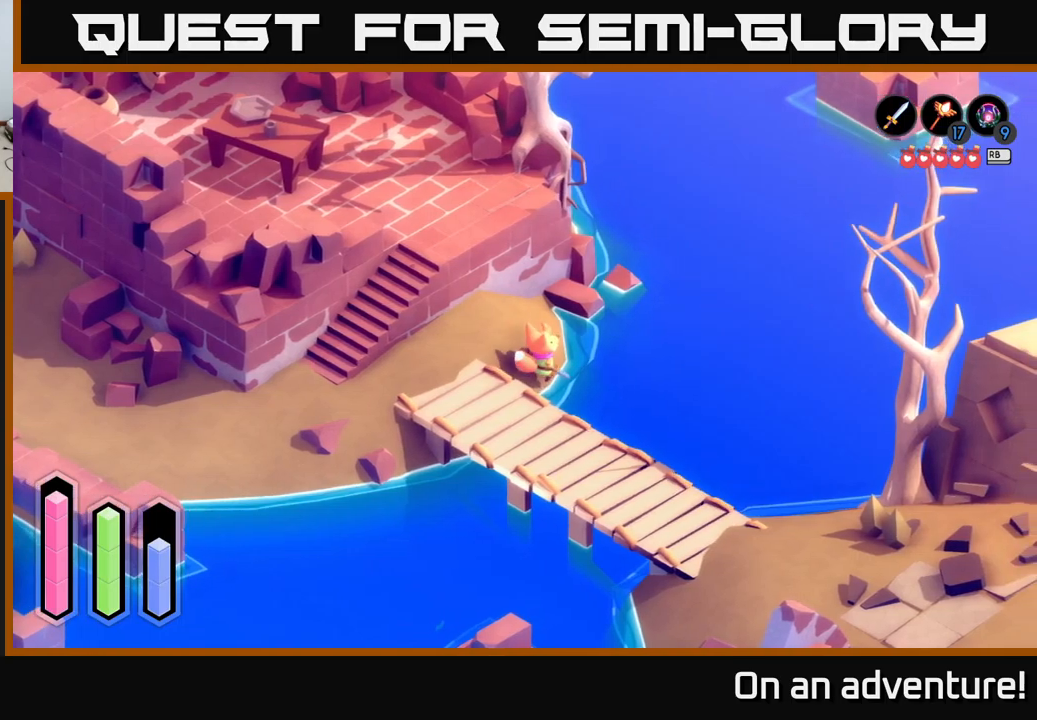
{"buttons": [], "left_stick": "up-right", "right_stick": "center", "events": []}
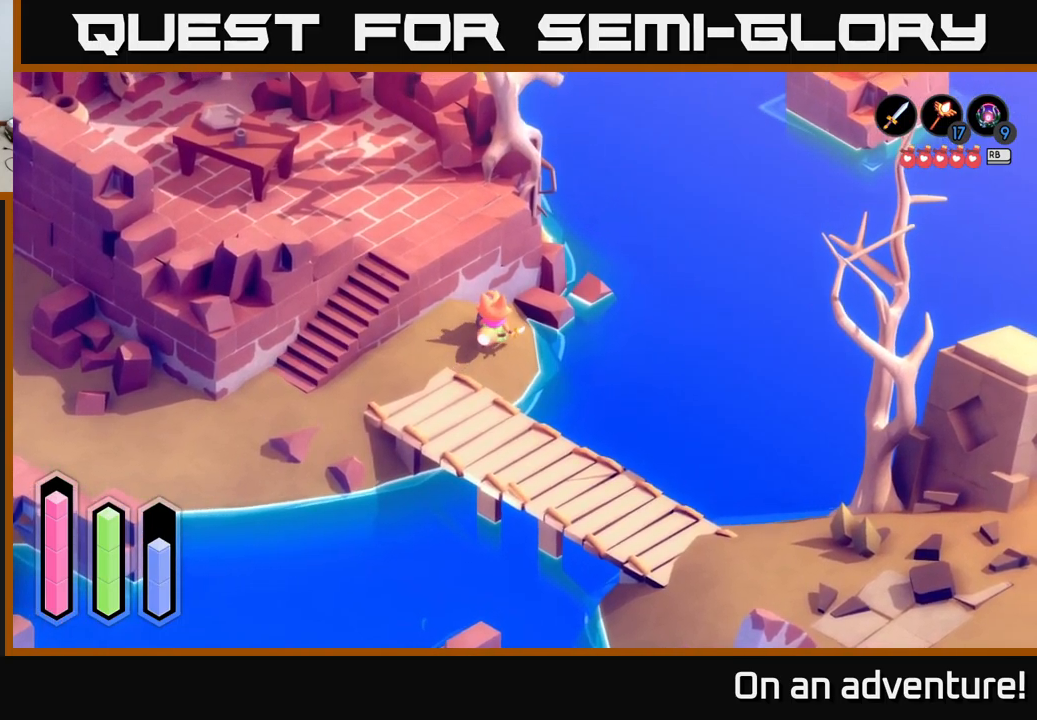
{"buttons": [], "left_stick": "down-left", "right_stick": "center", "events": [[300, "left_stick", "left"], [483, "left_stick", "down-left"]]}
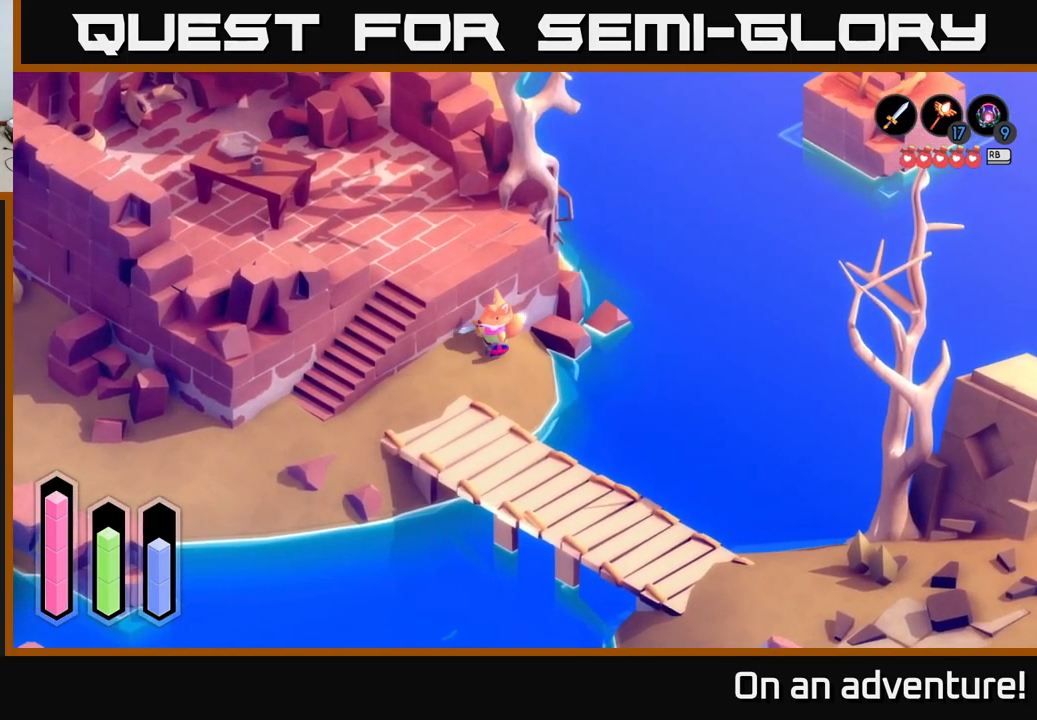
{"buttons": ["A"], "left_stick": "down-left", "right_stick": "center", "events": [[33, "A", "down"]]}
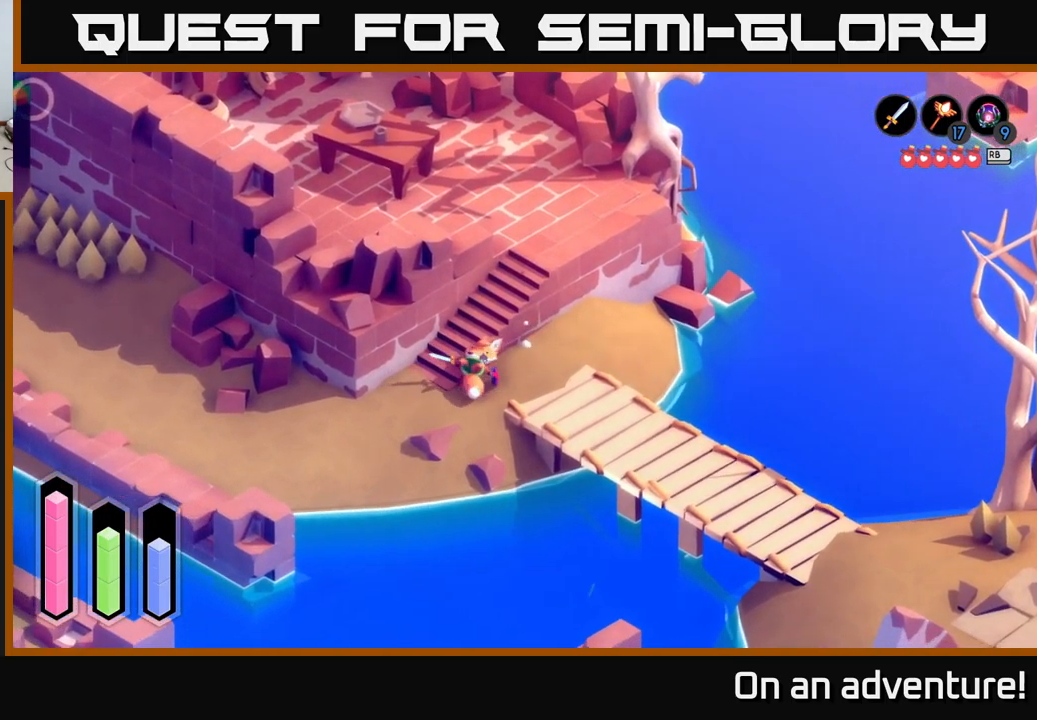
{"buttons": ["A"], "left_stick": "left", "right_stick": "center", "events": [[500, "left_stick", "left"]]}
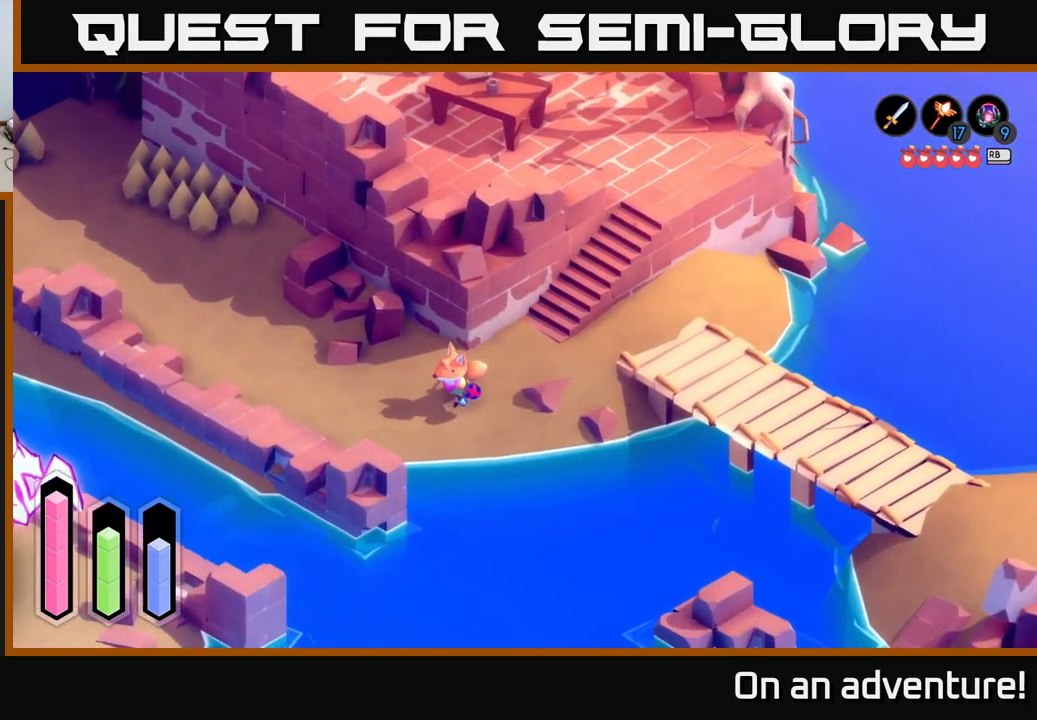
{"buttons": ["A"], "left_stick": "up-left", "right_stick": "center", "events": [[367, "left_stick", "up-left"]]}
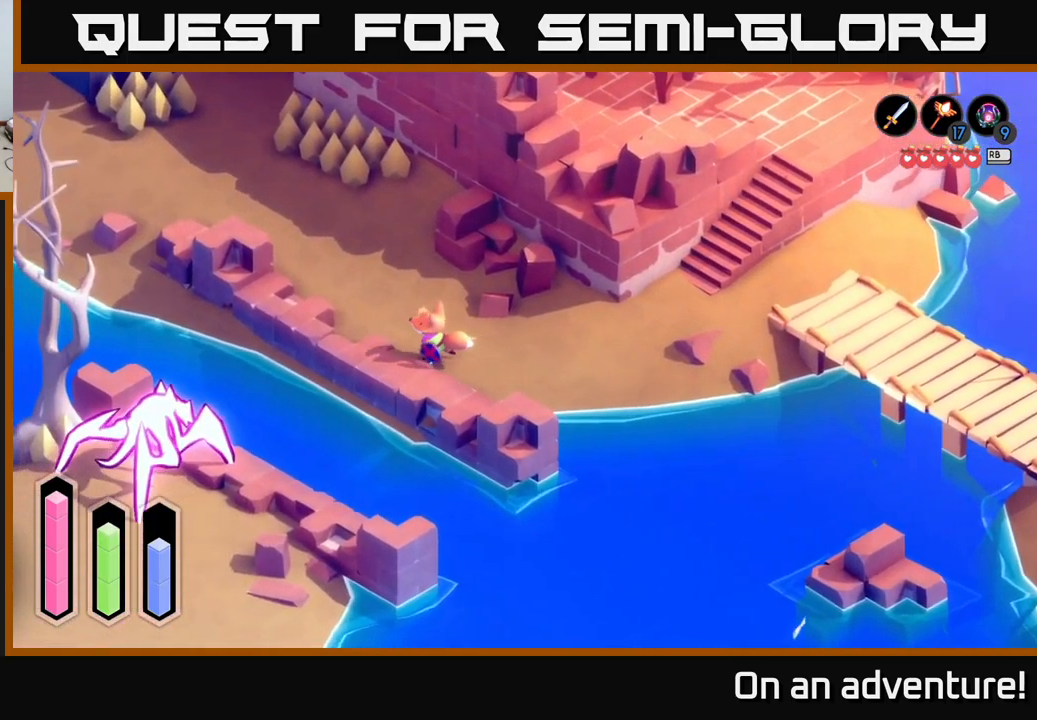
{"buttons": [], "left_stick": "right", "right_stick": "center", "events": [[250, "left_stick", "center"], [300, "A", "up"], [400, "left_stick", "right"]]}
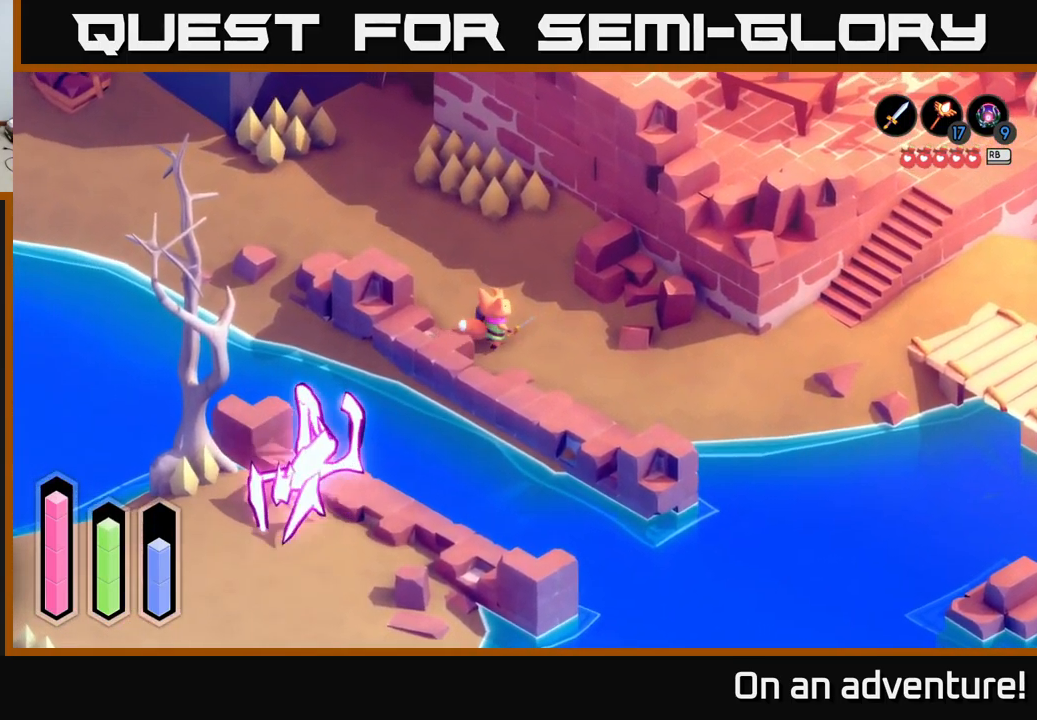
{"buttons": ["L2"], "left_stick": "left", "right_stick": "center", "events": [[33, "left_stick", "down-right"], [200, "L2", "down"], [250, "left_stick", "right"], [433, "left_stick", "left"]]}
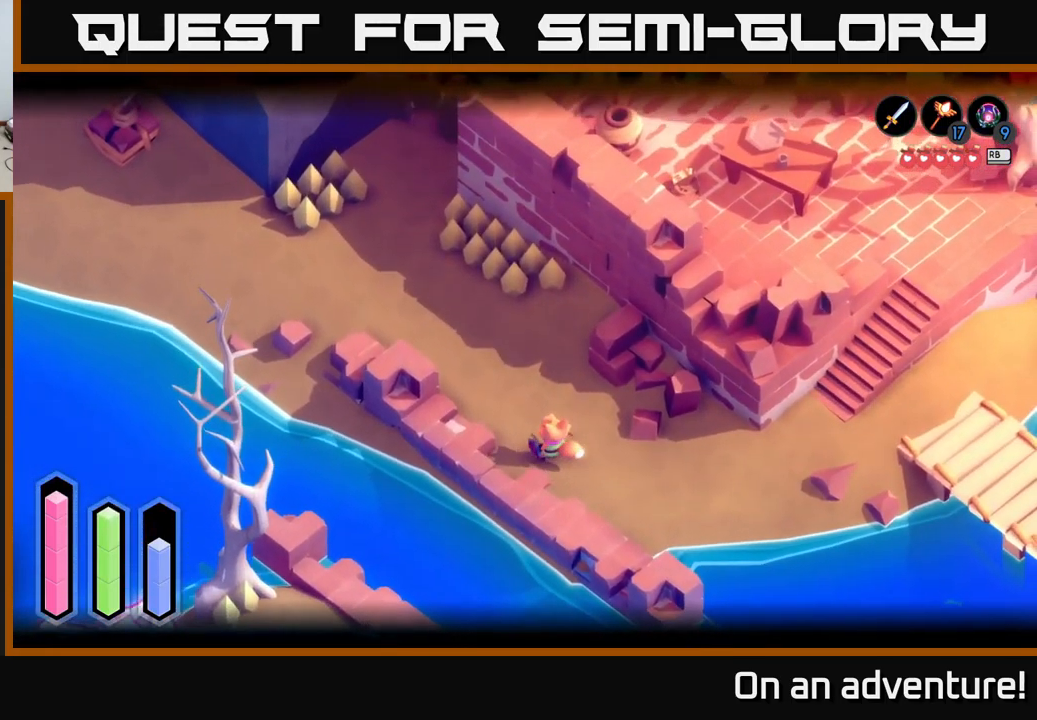
{"buttons": [], "left_stick": "left", "right_stick": "down-left", "events": [[17, "L2", "up"], [133, "left_stick", "center"], [133, "right_stick", "down-left"], [200, "left_stick", "right"], [367, "left_stick", "left"]]}
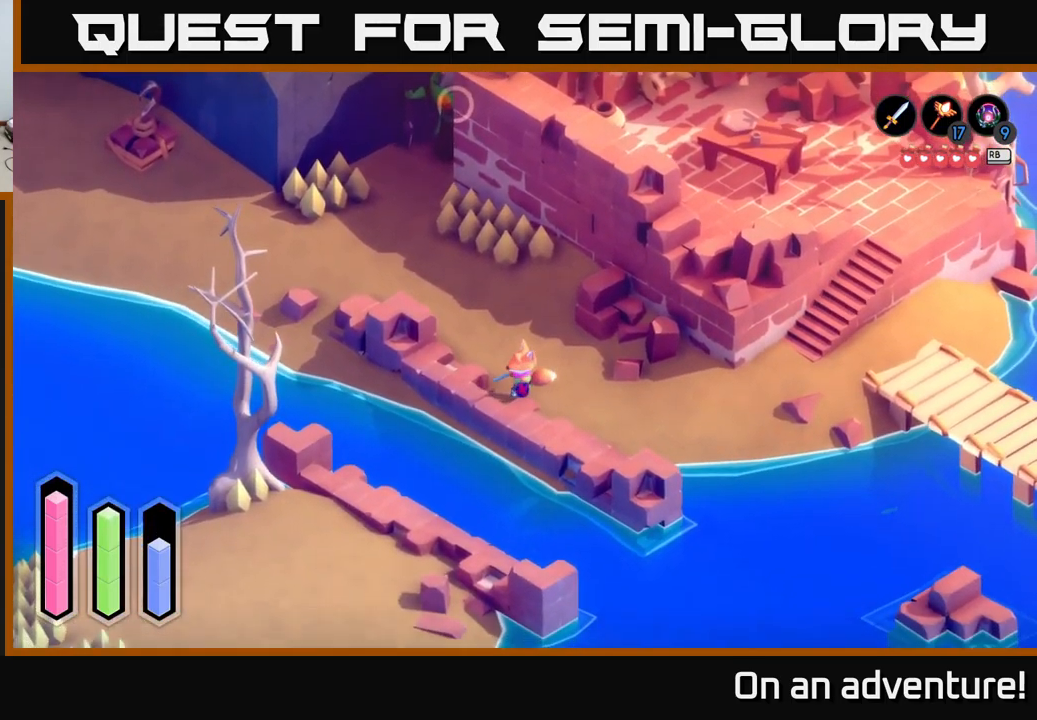
{"buttons": [], "left_stick": "center", "right_stick": "down-left", "events": [[50, "left_stick", "center"]]}
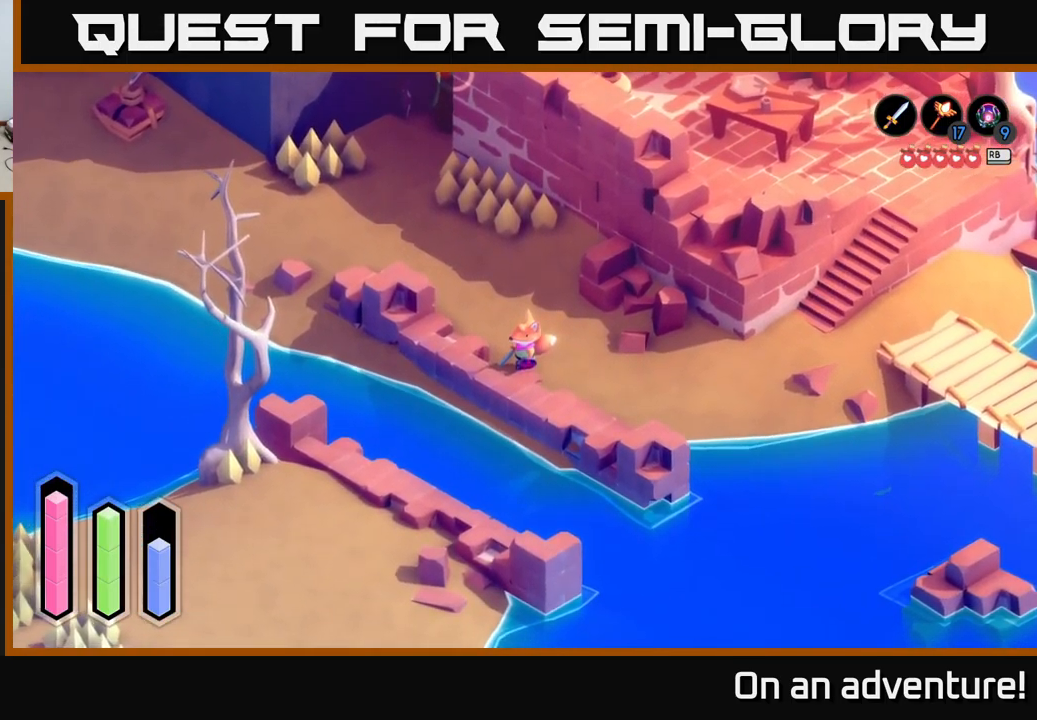
{"buttons": [], "left_stick": "up", "right_stick": "center", "events": [[150, "left_stick", "up"], [167, "right_stick", "center"]]}
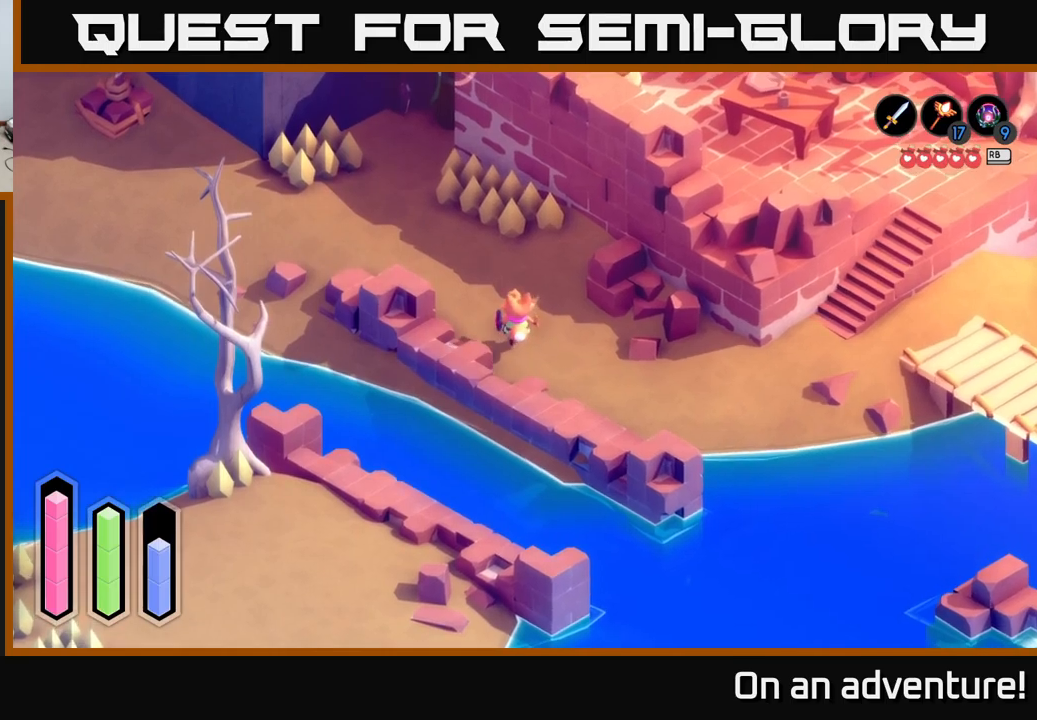
{"buttons": [], "left_stick": "up-left", "right_stick": "center", "events": [[17, "left_stick", "up-left"]]}
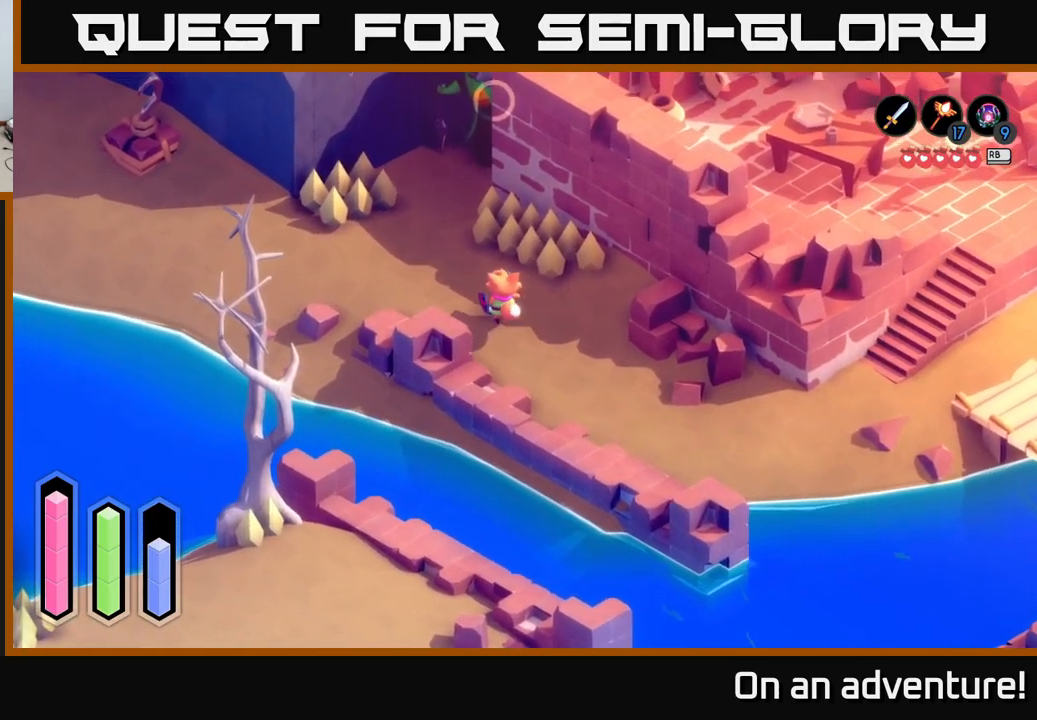
{"buttons": ["L2"], "left_stick": "up", "right_stick": "center", "events": [[167, "left_stick", "up"], [384, "L2", "down"]]}
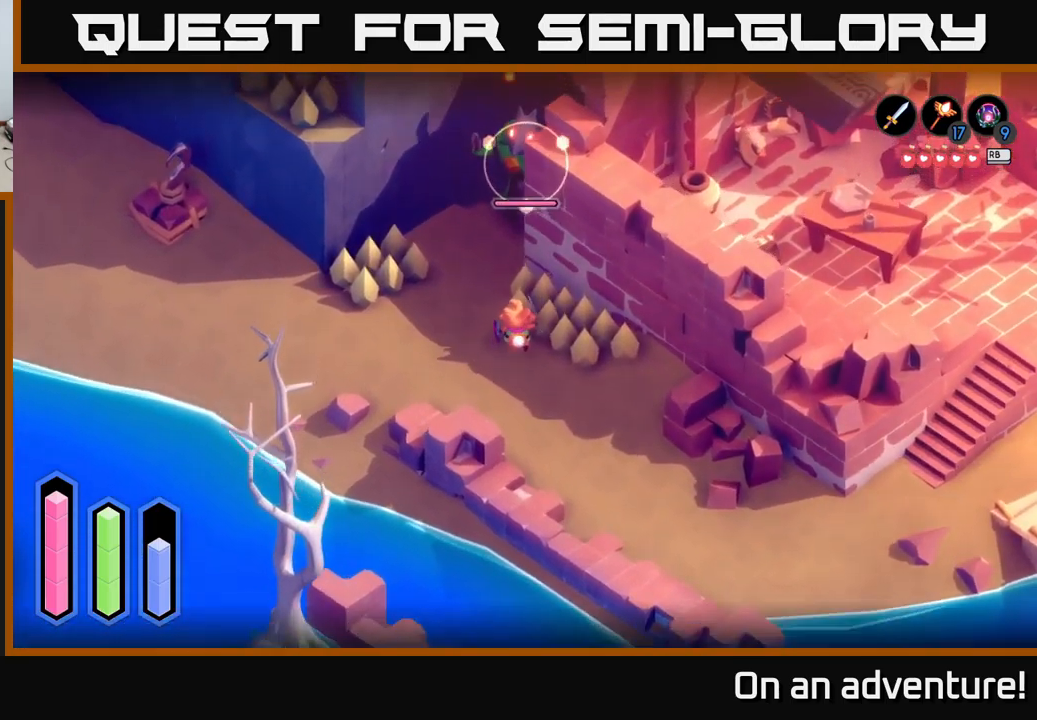
{"buttons": ["X", "L2"], "left_stick": "up-left", "right_stick": "center", "events": [[384, "X", "down"], [434, "left_stick", "up-left"]]}
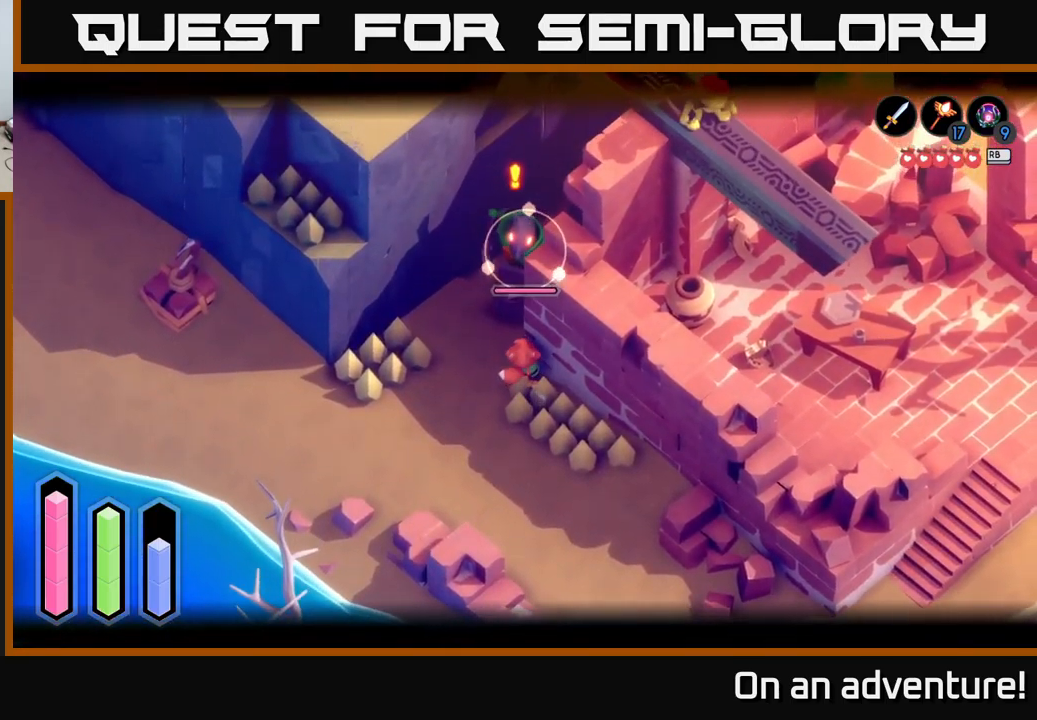
{"buttons": ["L2"], "left_stick": "down", "right_stick": "center", "events": [[17, "X", "up"], [100, "X", "down"], [184, "X", "up"], [184, "left_stick", "down-left"], [284, "left_stick", "down"], [417, "A", "down"], [500, "A", "up"]]}
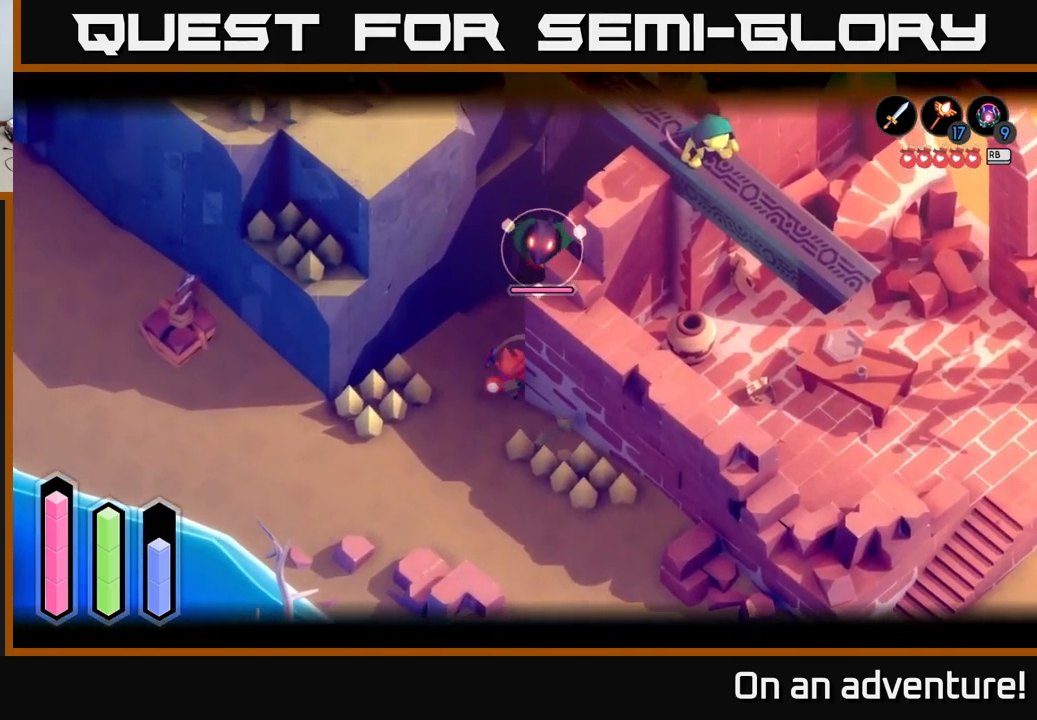
{"buttons": ["L2"], "left_stick": "center", "right_stick": "center", "events": [[167, "A", "down"], [300, "A", "up"], [484, "left_stick", "center"]]}
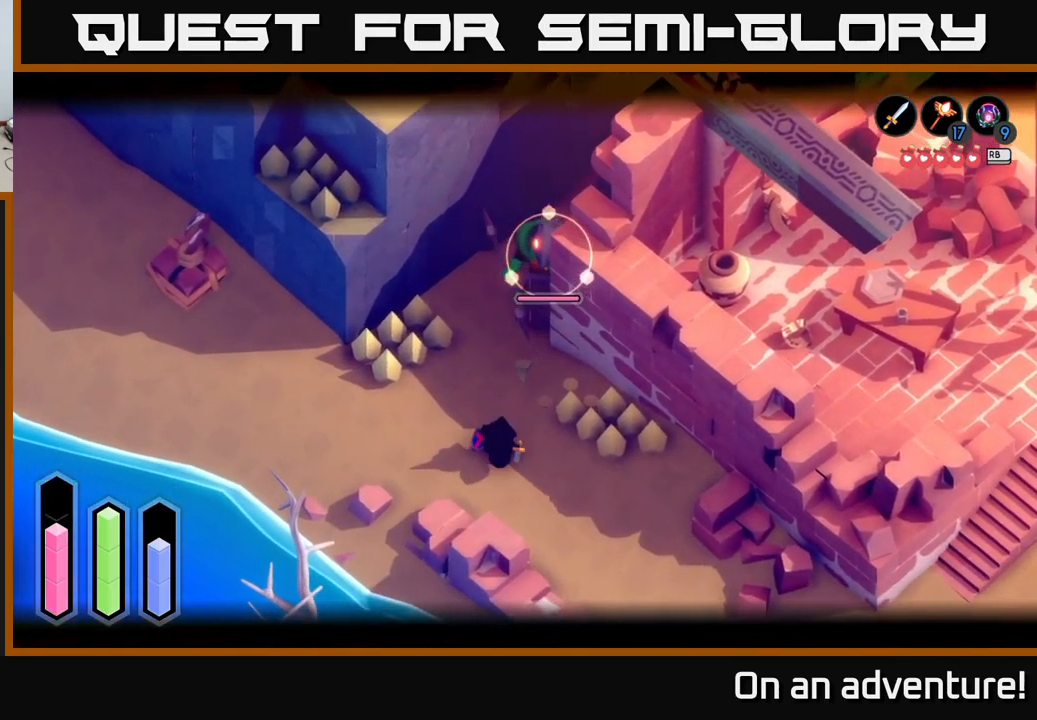
{"buttons": ["L2"], "left_stick": "center", "right_stick": "center", "events": [[34, "left_stick", "up"], [134, "L2", "up"], [334, "L2", "down"], [484, "left_stick", "center"]]}
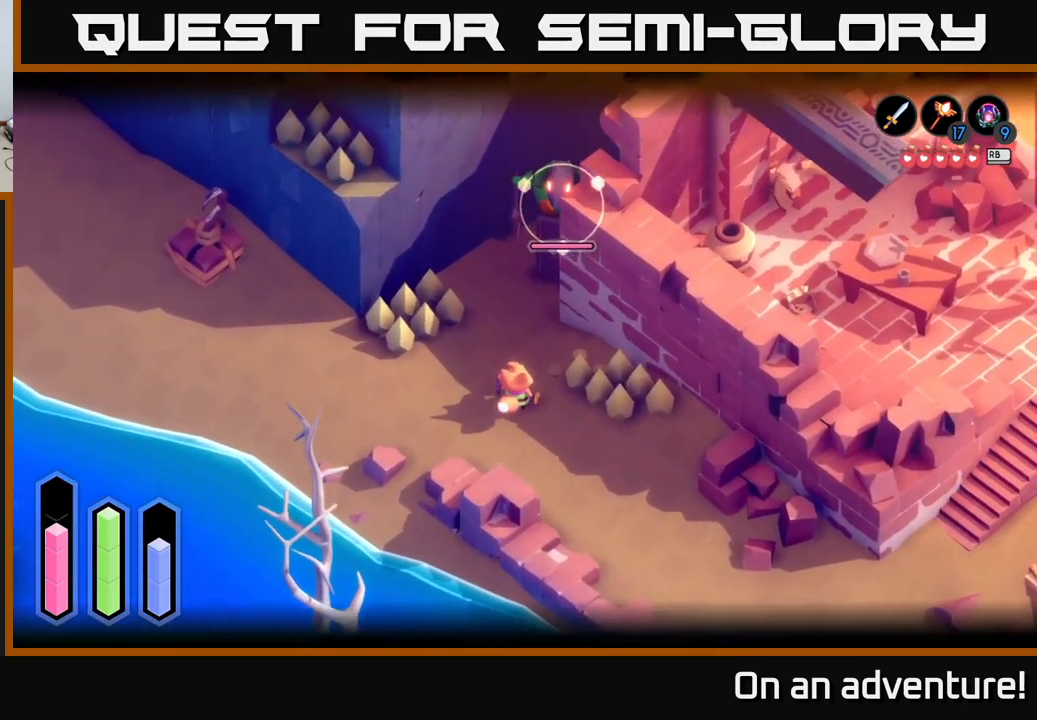
{"buttons": ["L2"], "left_stick": "up", "right_stick": "center", "events": [[217, "left_stick", "left"], [367, "left_stick", "up"]]}
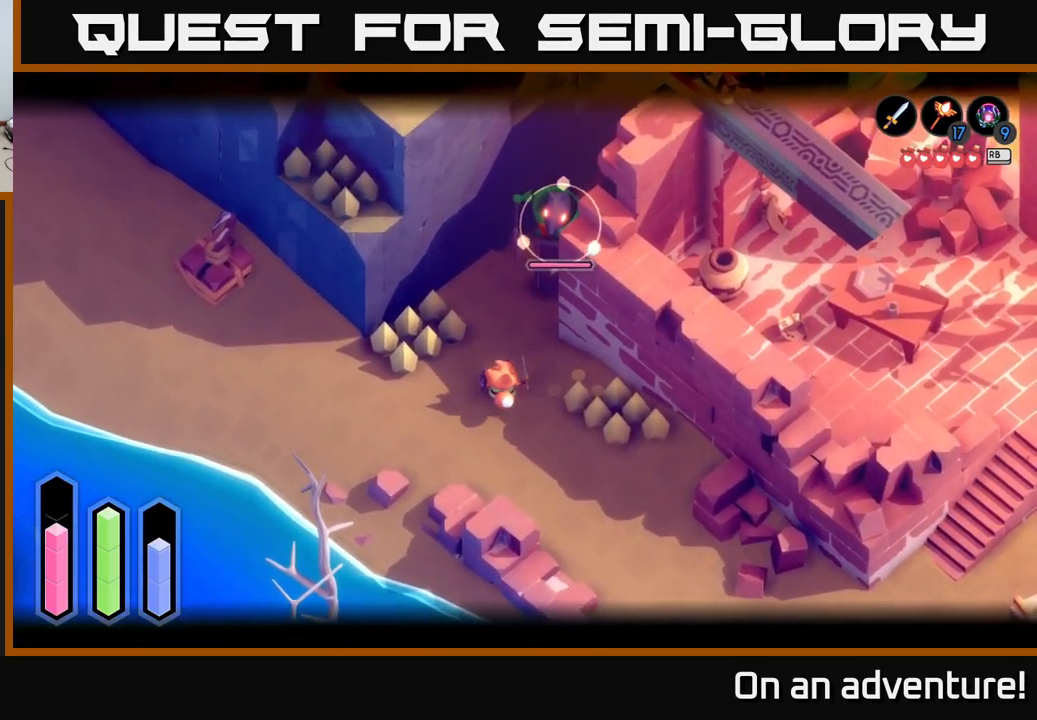
{"buttons": ["L2"], "left_stick": "center", "right_stick": "center", "events": [[317, "left_stick", "center"], [350, "R2", "down"], [400, "R2", "up"]]}
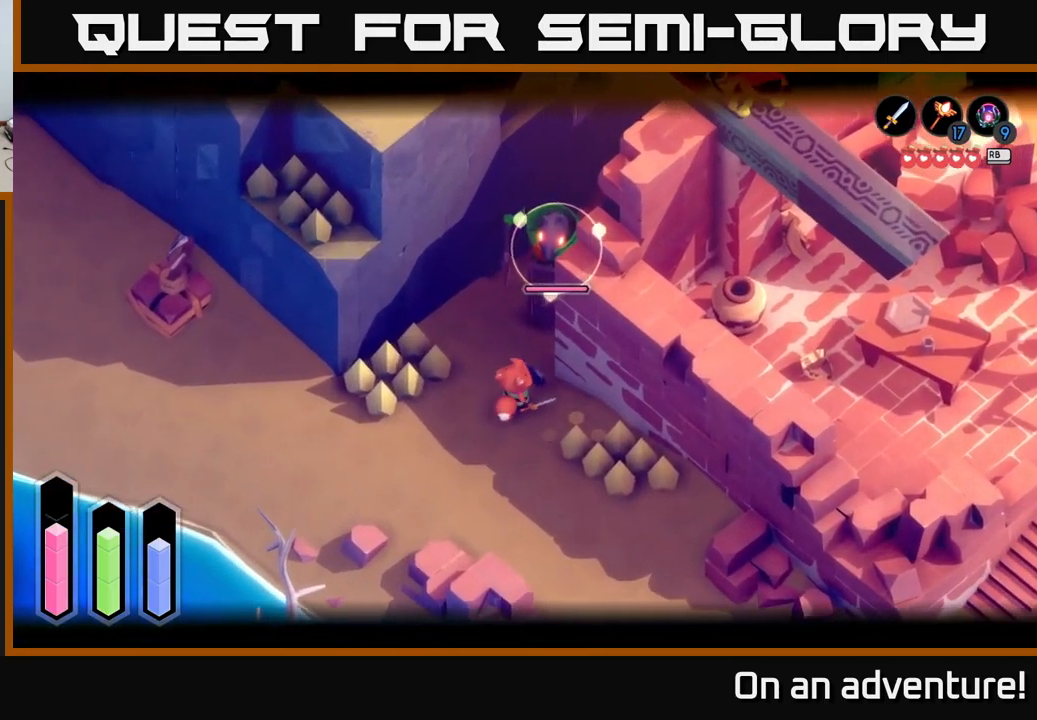
{"buttons": ["L2"], "left_stick": "center", "right_stick": "center", "events": [[200, "left_stick", "up"], [417, "left_stick", "center"]]}
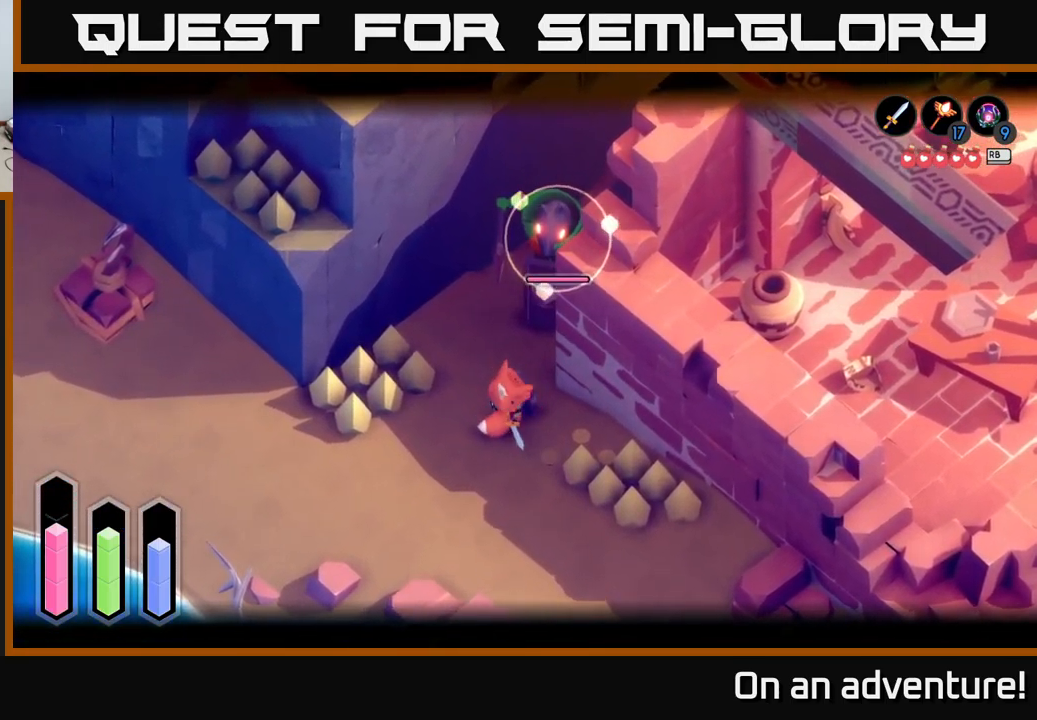
{"buttons": ["L2"], "left_stick": "center", "right_stick": "center", "events": [[284, "left_stick", "down-left"], [467, "left_stick", "center"]]}
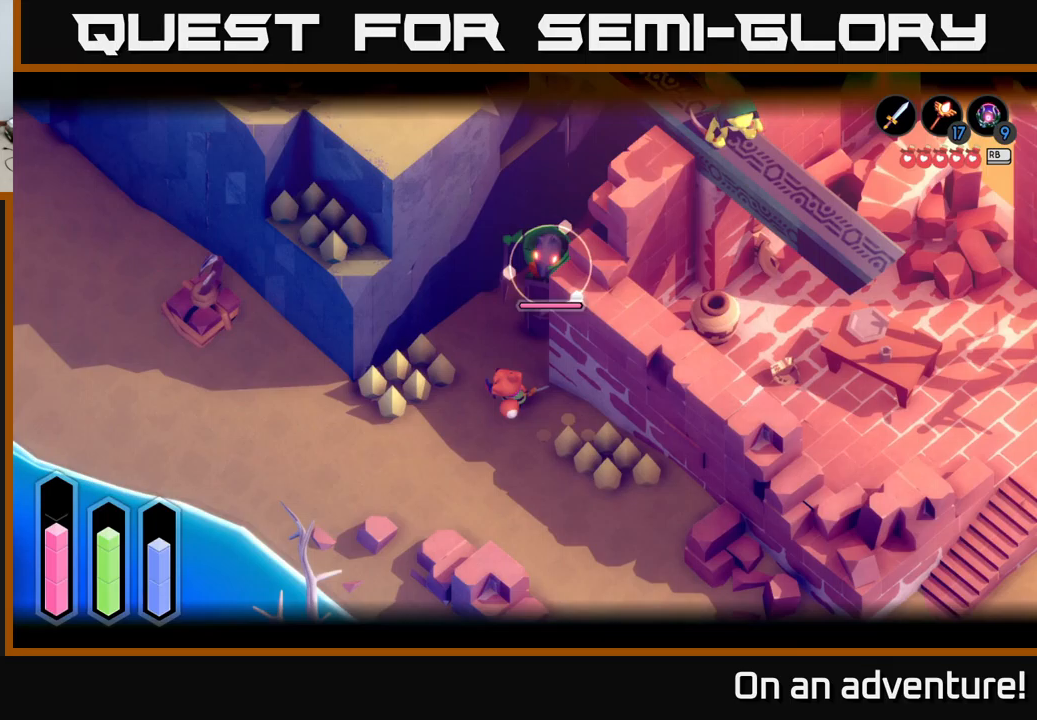
{"buttons": ["L2"], "left_stick": "up", "right_stick": "center", "events": [[217, "left_stick", "left"], [300, "left_stick", "up"]]}
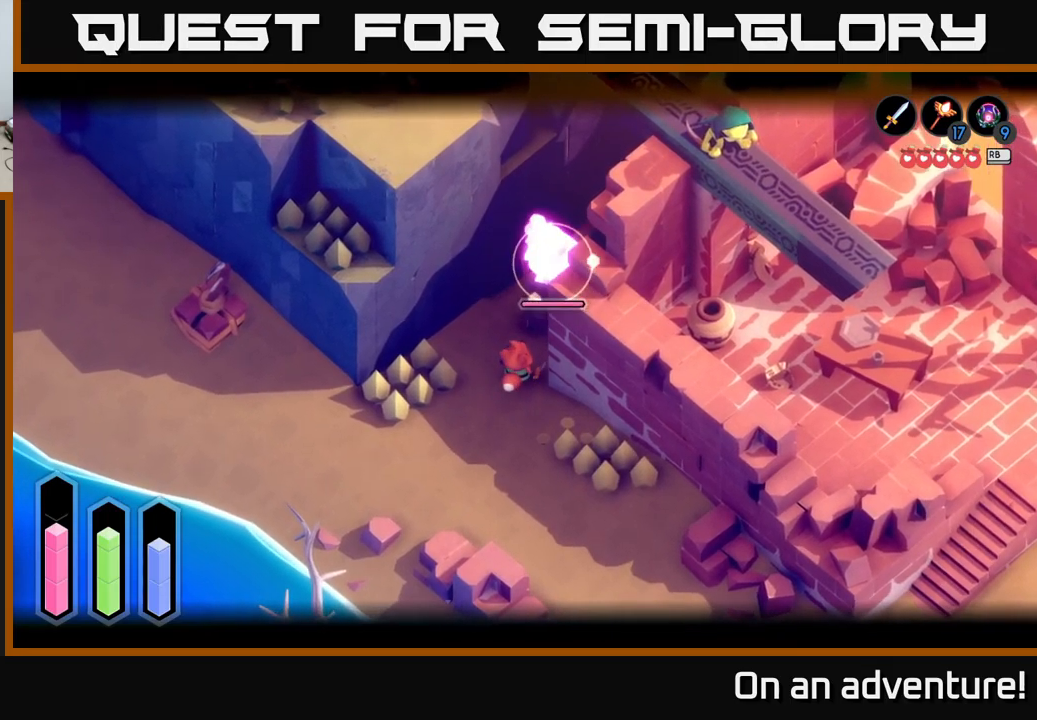
{"buttons": ["L2"], "left_stick": "center", "right_stick": "center", "events": [[83, "left_stick", "center"], [100, "R2", "down"], [150, "R2", "up"]]}
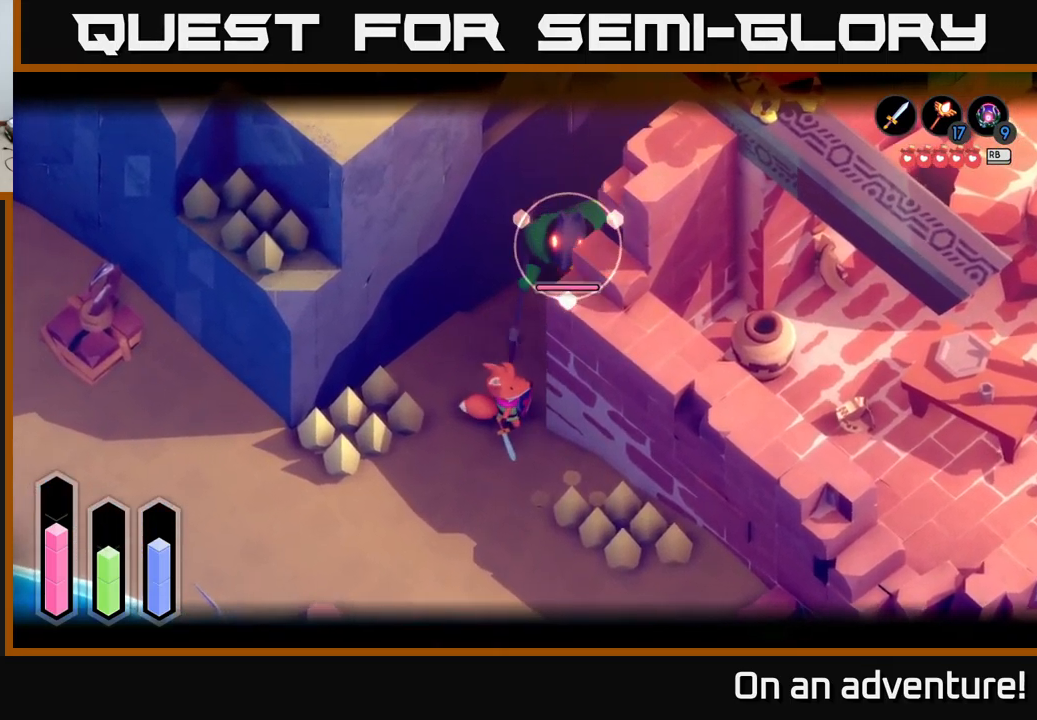
{"buttons": ["L2"], "left_stick": "center", "right_stick": "center", "events": []}
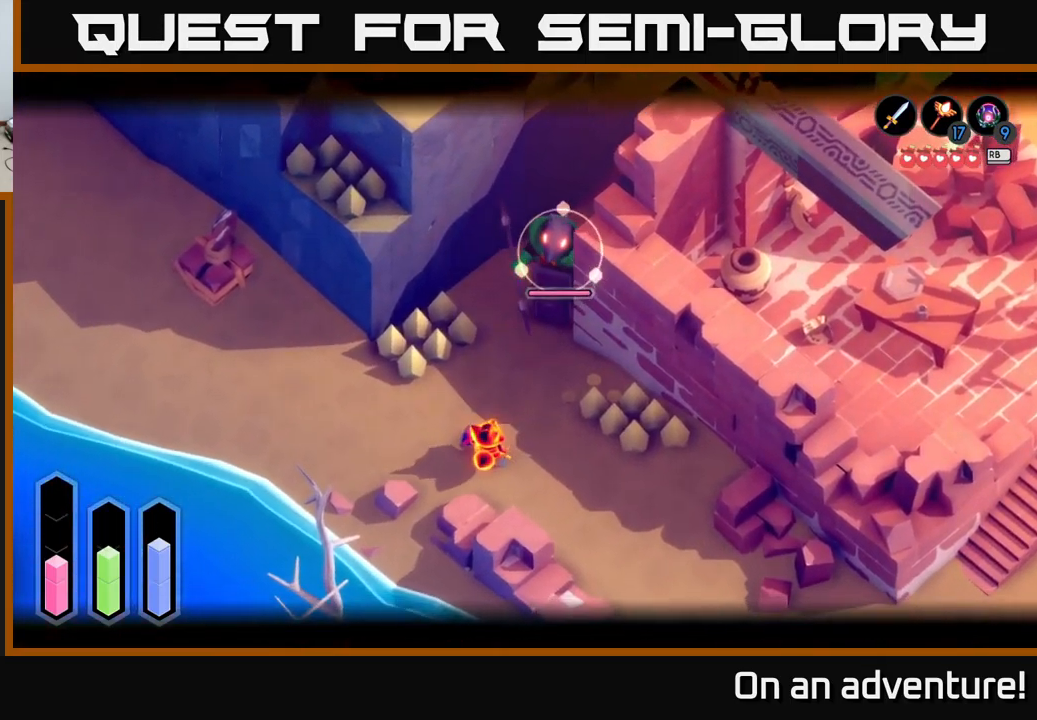
{"buttons": ["L2"], "left_stick": "up-right", "right_stick": "center", "events": [[83, "left_stick", "up"], [267, "L2", "up"], [367, "L2", "down"], [467, "left_stick", "up-right"]]}